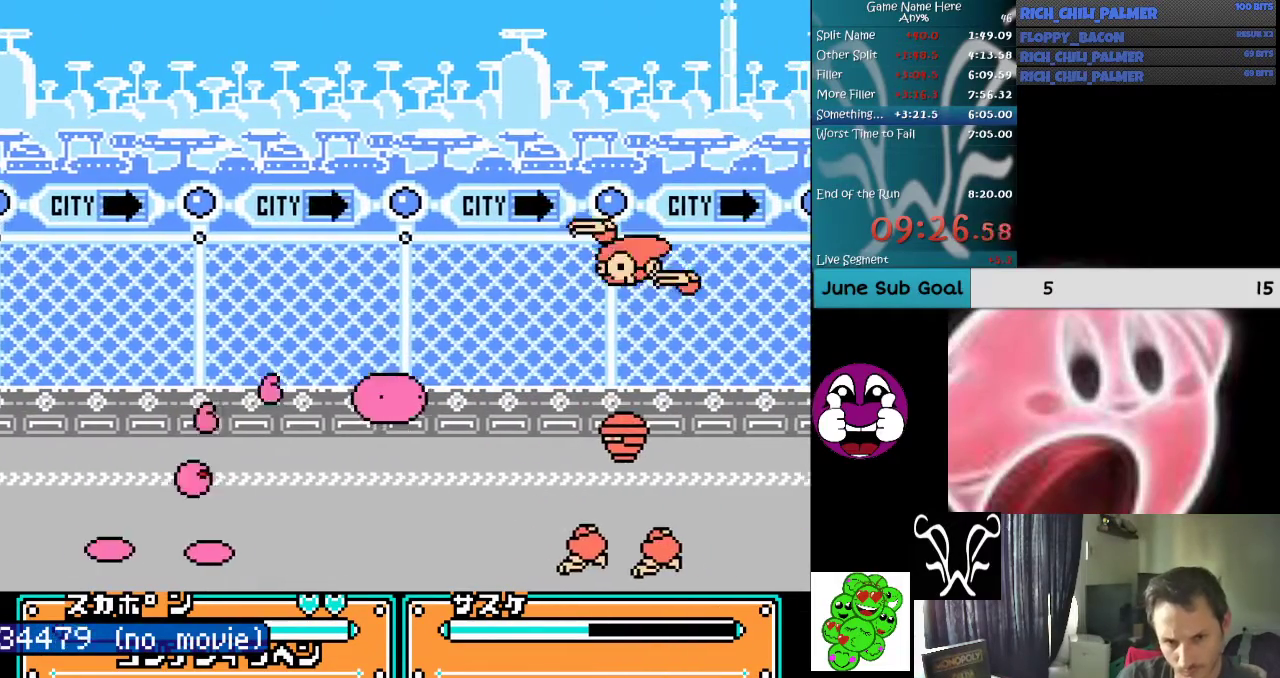
Gameplay with a controller (Nintendo layout); each line is a JSON object with the inputs held at the frame after it. "events" lists button and stick changes between this image and that frame as [ms after this image, input, new state], when the widget could be followed in between. Not read: L3 R3.
{"buttons": ["A", "B"], "events": [[400, "A", "down"], [400, "B", "down"], [500, "DPAD_RIGHT", "up"]]}
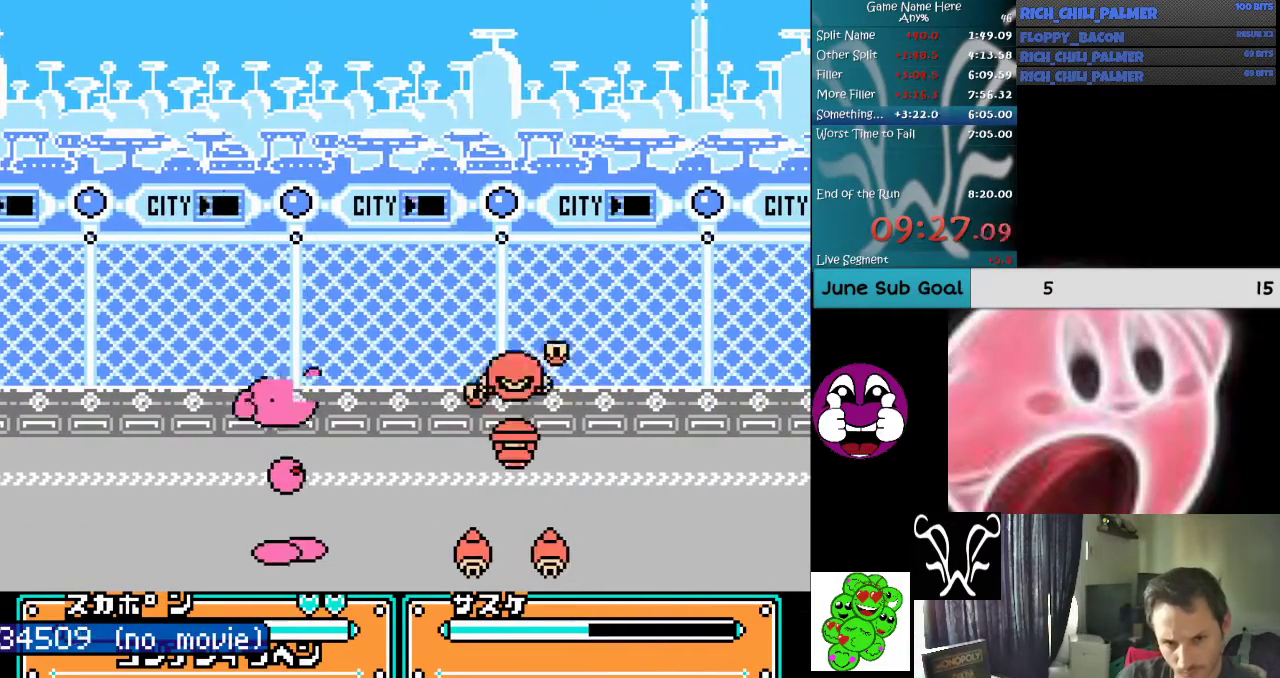
{"buttons": [], "events": [[67, "A", "up"], [67, "B", "up"], [167, "A", "down"], [167, "B", "down"], [300, "A", "up"], [300, "B", "up"]]}
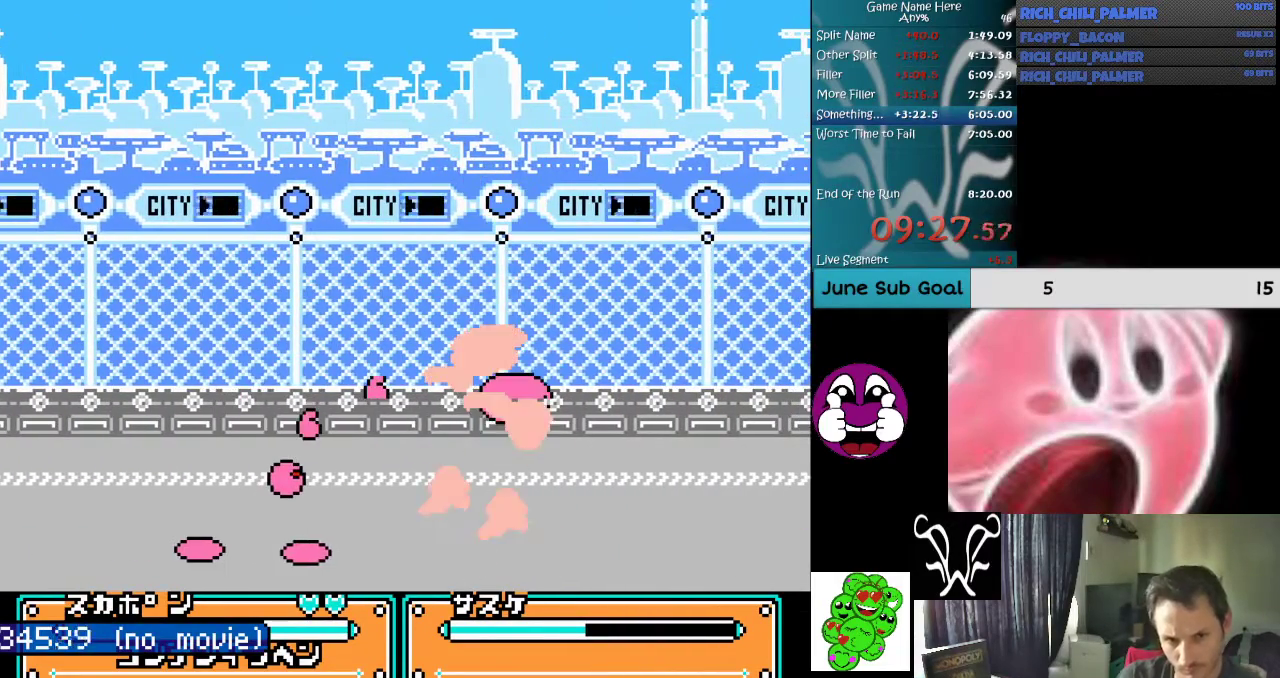
{"buttons": ["DPAD_RIGHT"], "events": [[467, "DPAD_RIGHT", "down"]]}
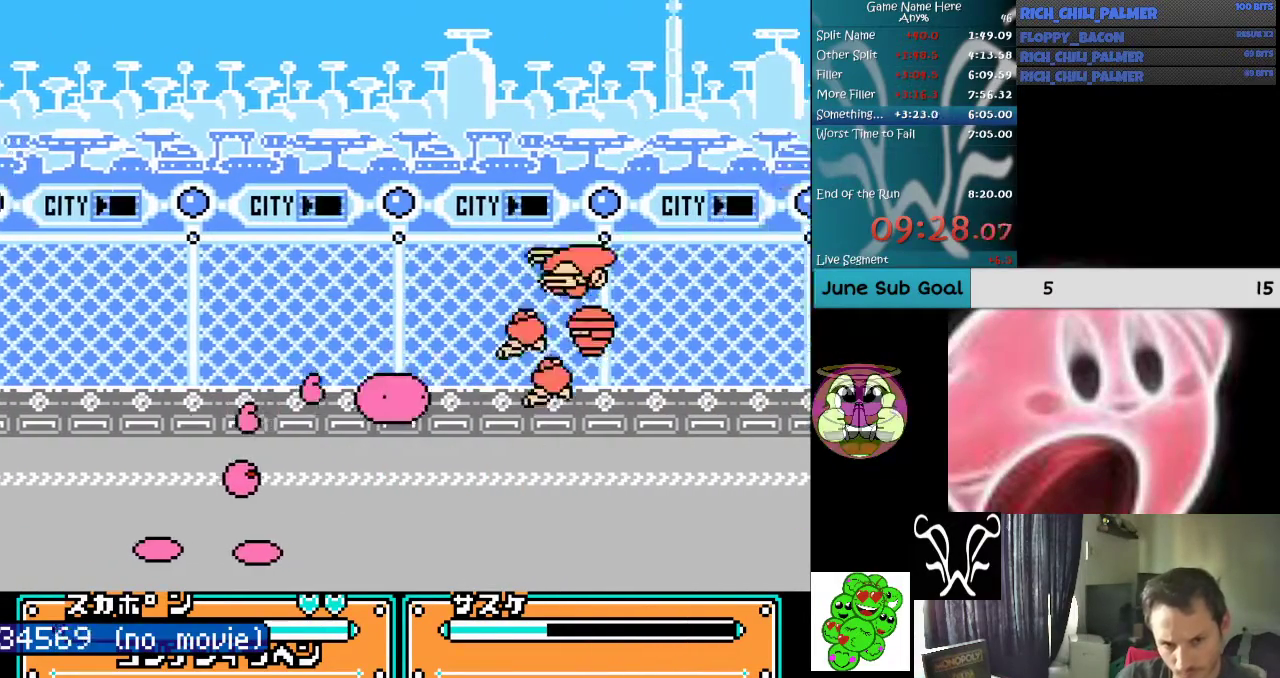
{"buttons": ["DPAD_RIGHT"], "events": []}
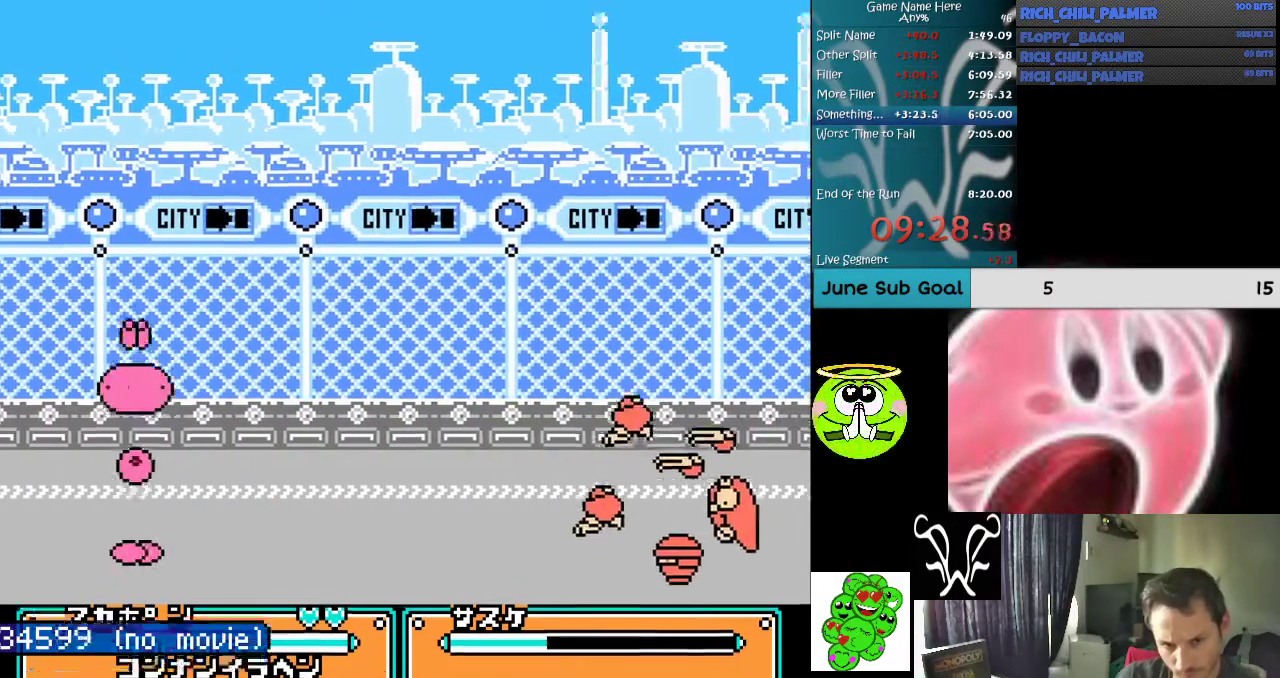
{"buttons": ["A", "B"], "events": [[500, "A", "down"], [500, "B", "down"], [500, "DPAD_RIGHT", "up"]]}
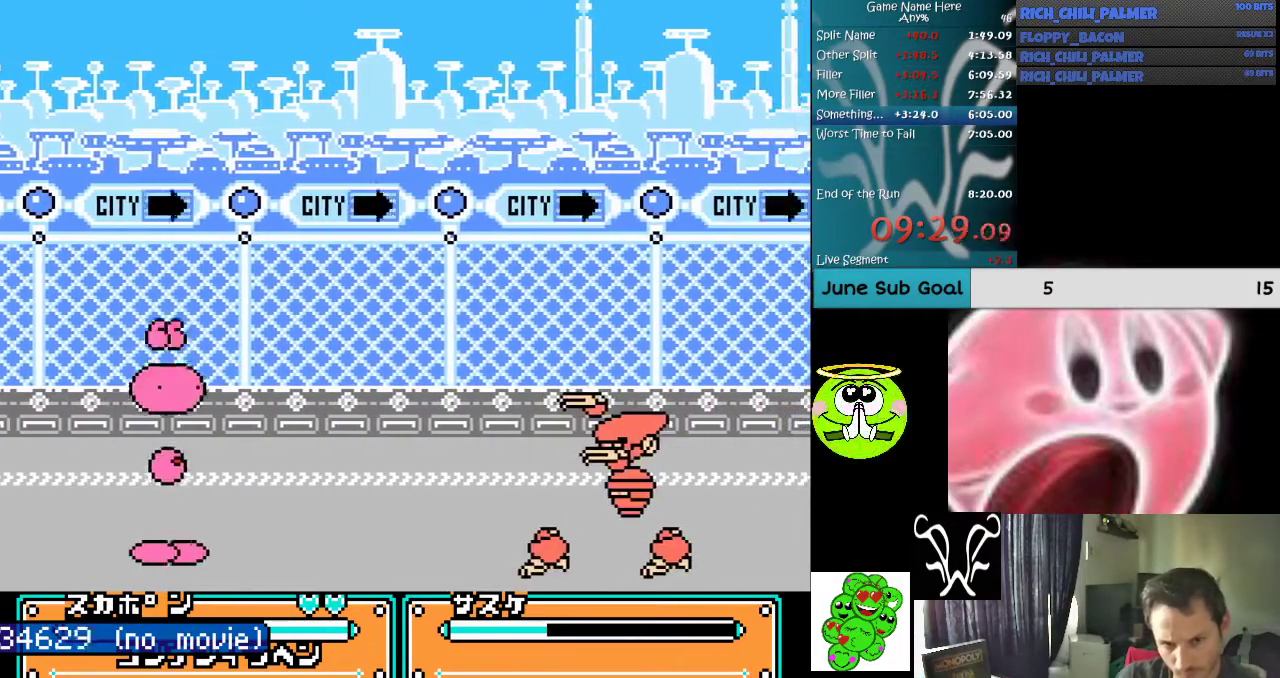
{"buttons": ["DPAD_RIGHT"], "events": [[233, "A", "up"], [233, "B", "up"], [433, "DPAD_RIGHT", "down"]]}
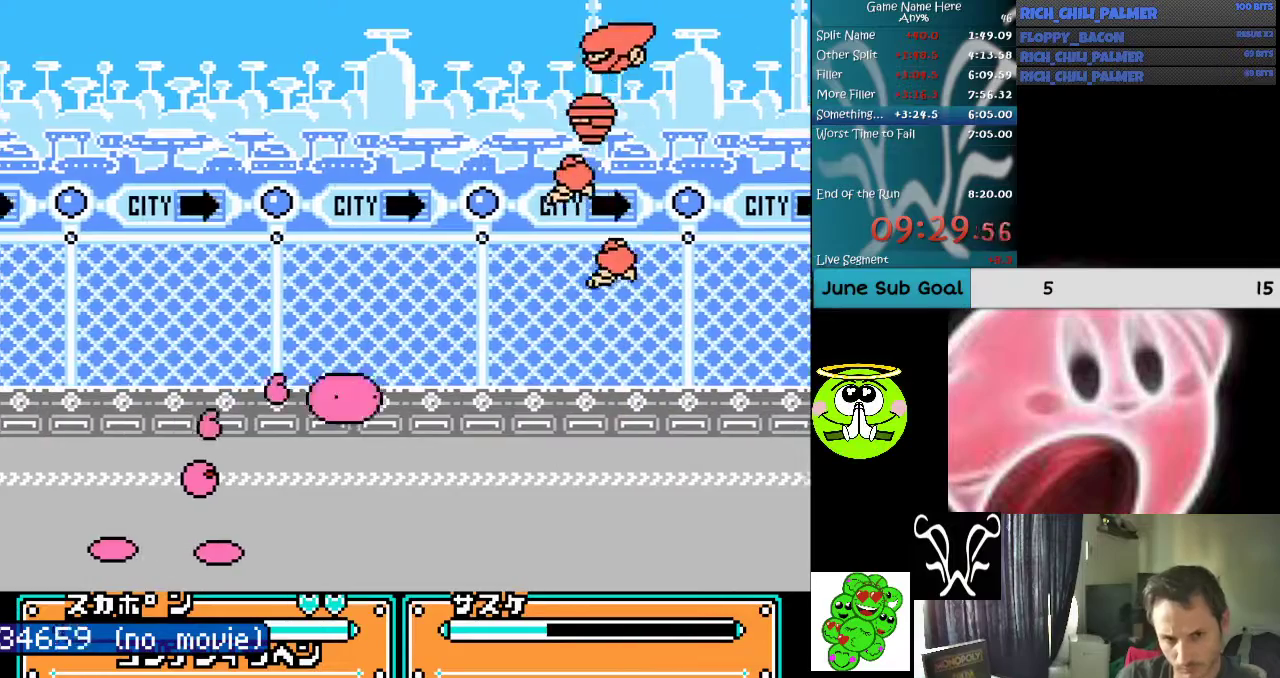
{"buttons": ["A", "DPAD_RIGHT"], "events": [[333, "A", "down"], [433, "A", "up"], [467, "A", "down"]]}
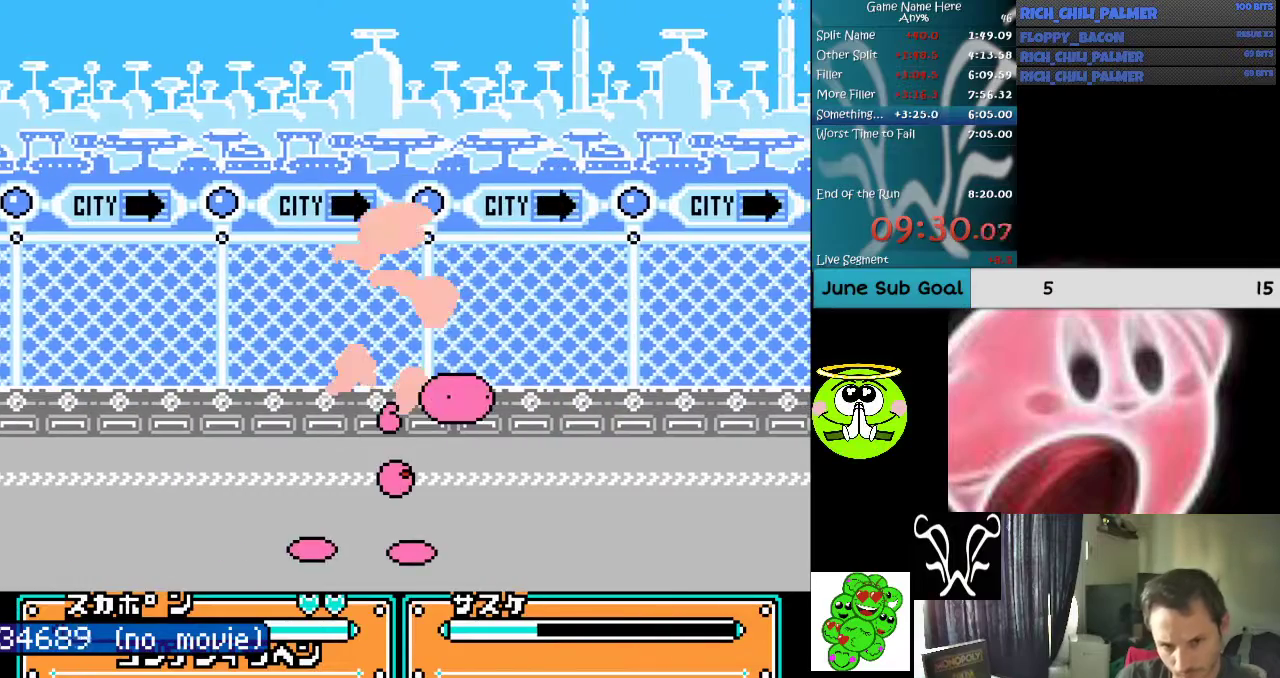
{"buttons": ["DPAD_RIGHT"], "events": [[100, "A", "up"], [133, "A", "down"], [233, "A", "up"], [300, "A", "down"], [400, "A", "up"]]}
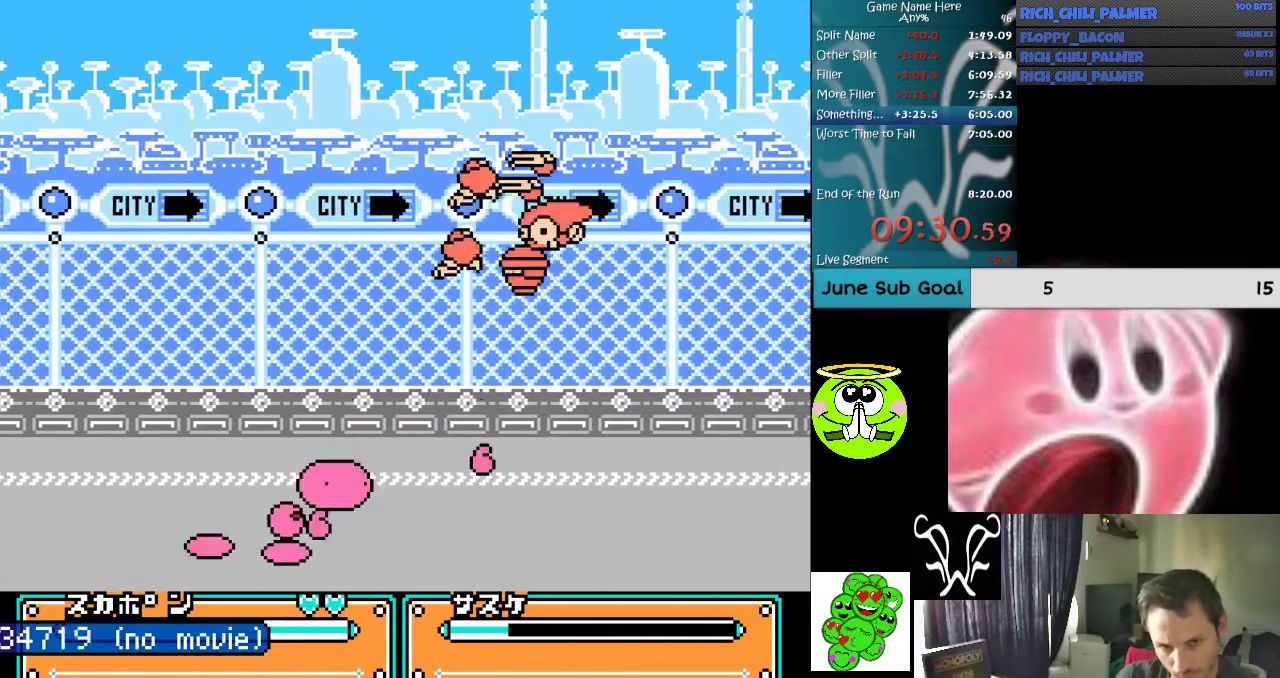
{"buttons": ["DPAD_RIGHT"], "events": []}
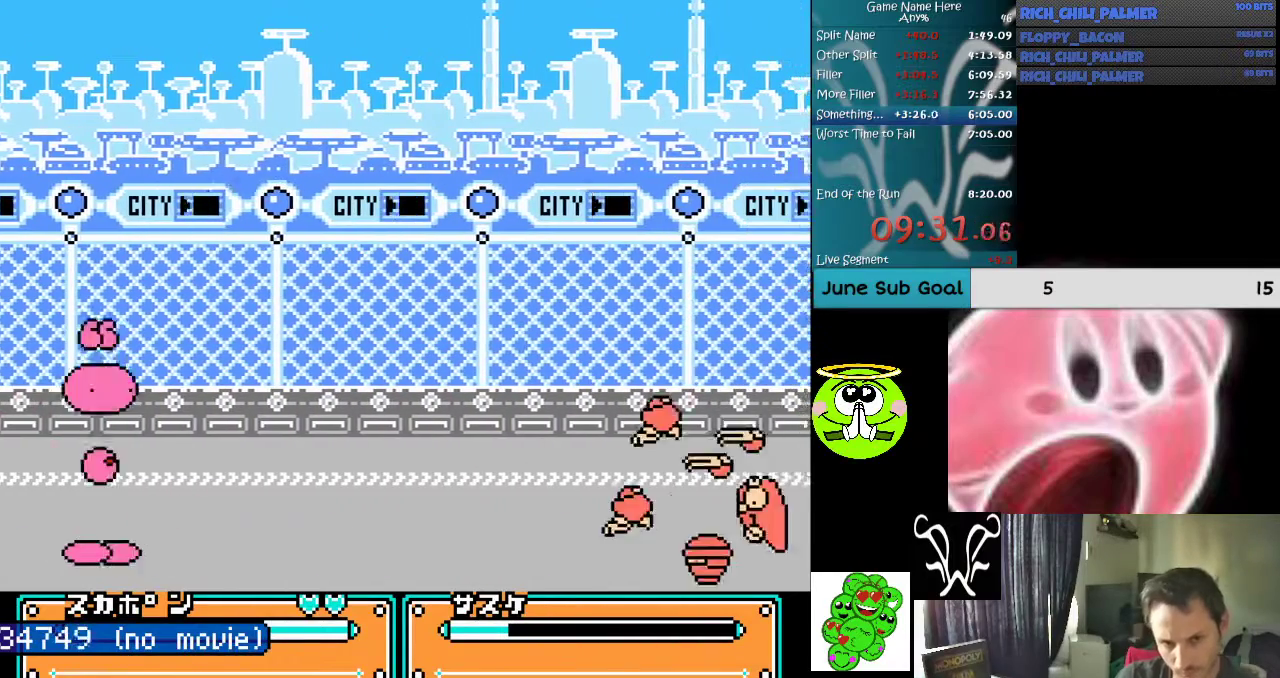
{"buttons": ["DPAD_RIGHT"], "events": []}
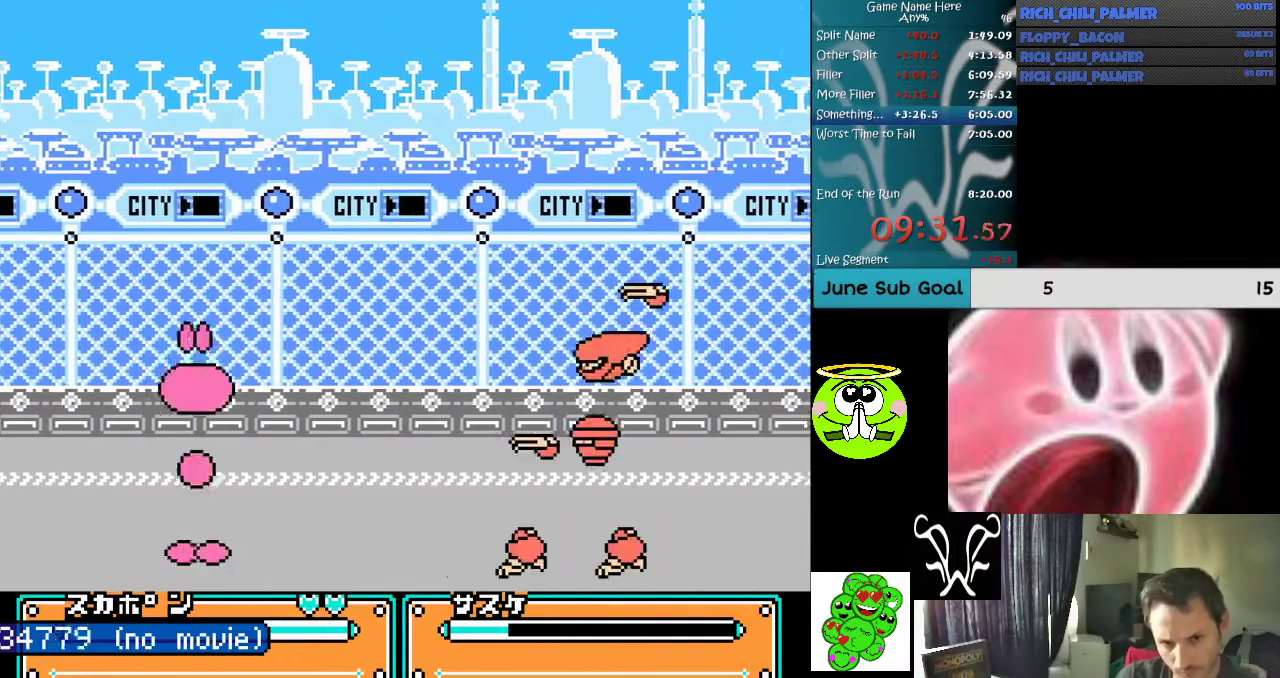
{"buttons": ["DPAD_RIGHT"], "events": [[100, "A", "down"], [100, "B", "down"], [133, "DPAD_RIGHT", "up"], [333, "A", "up"], [333, "B", "up"], [467, "DPAD_RIGHT", "down"]]}
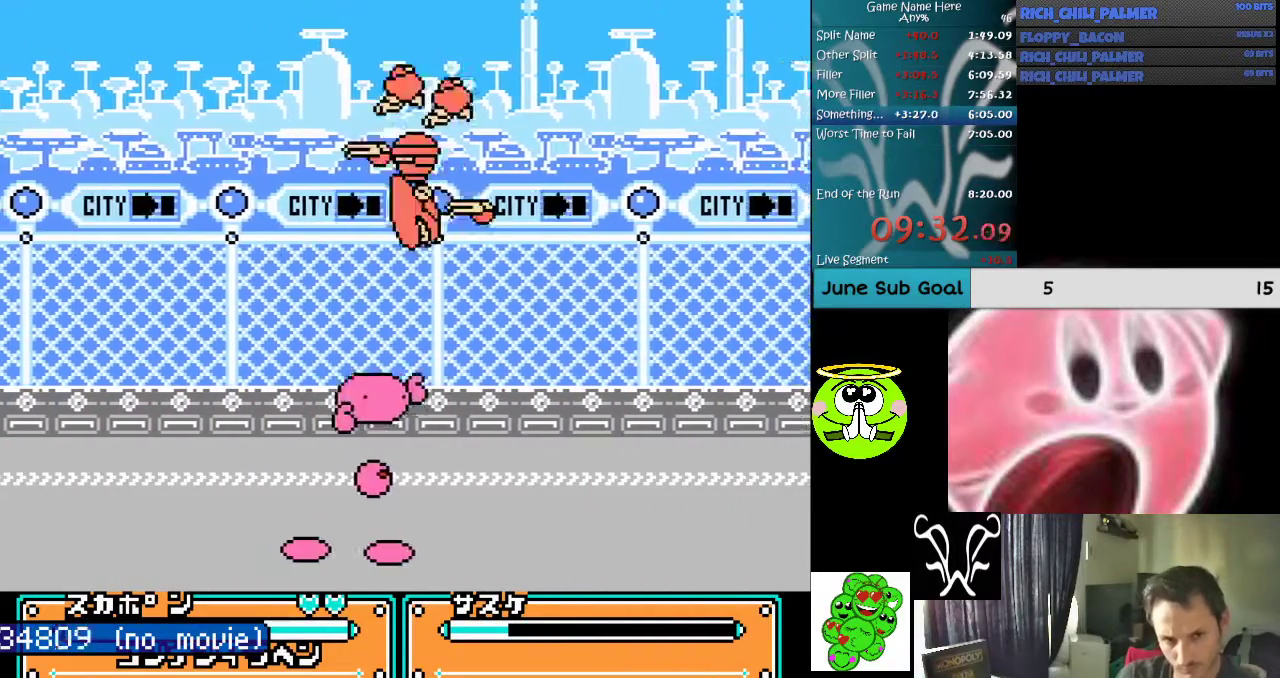
{"buttons": ["DPAD_LEFT"], "events": [[200, "DPAD_RIGHT", "up"], [300, "DPAD_LEFT", "down"]]}
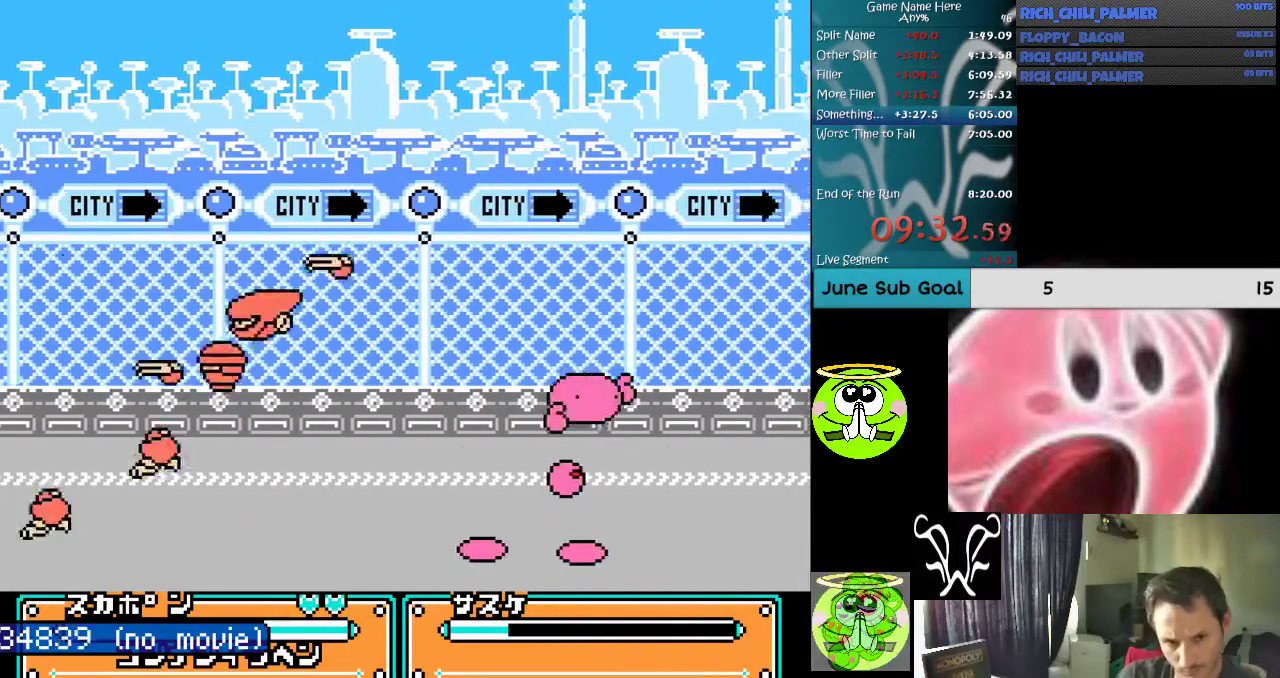
{"buttons": ["DPAD_LEFT"], "events": [[200, "B", "down"], [233, "A", "down"], [400, "A", "up"], [400, "B", "up"]]}
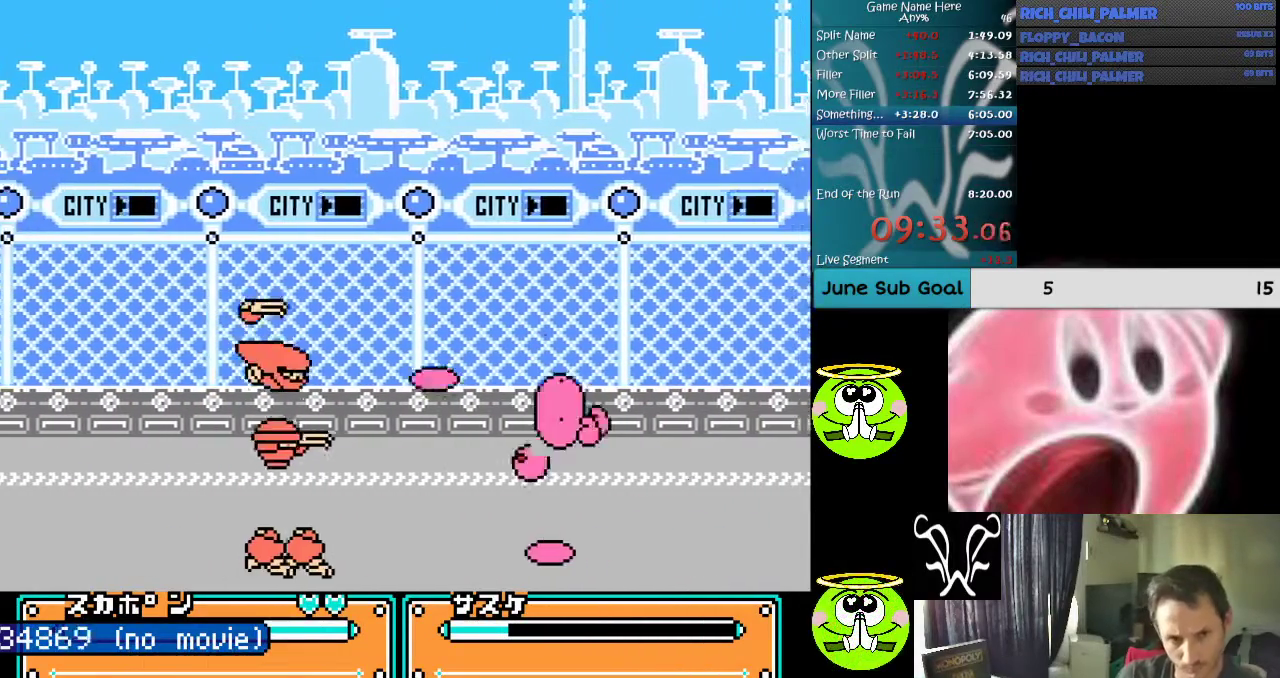
{"buttons": ["DPAD_LEFT"], "events": [[33, "A", "down"], [33, "B", "down"], [100, "A", "up"], [167, "B", "up"], [200, "A", "down"], [200, "B", "down"], [333, "A", "up"], [333, "B", "up"], [367, "A", "down"], [367, "B", "down"], [500, "A", "up"], [500, "B", "up"]]}
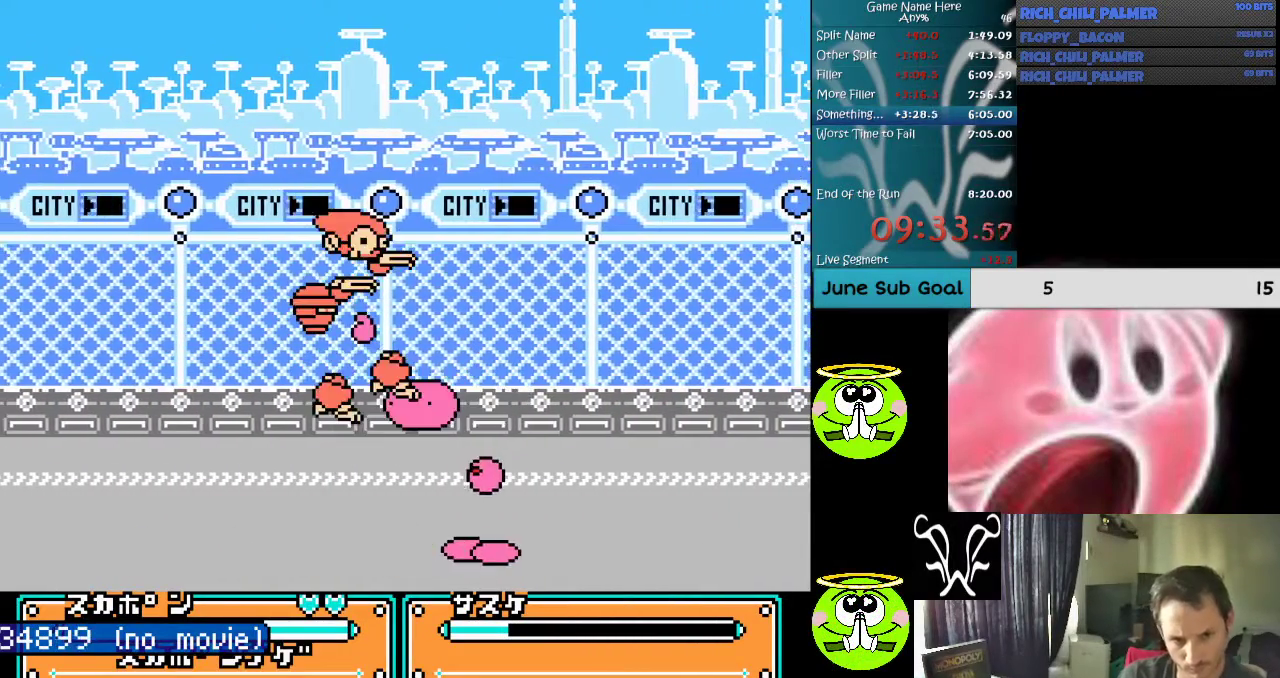
{"buttons": ["DPAD_RIGHT"], "events": [[33, "A", "down"], [33, "B", "down"], [100, "A", "up"], [100, "B", "up"], [133, "A", "down"], [133, "B", "down"], [233, "A", "up"], [233, "B", "up"], [333, "DPAD_LEFT", "up"], [467, "DPAD_RIGHT", "down"]]}
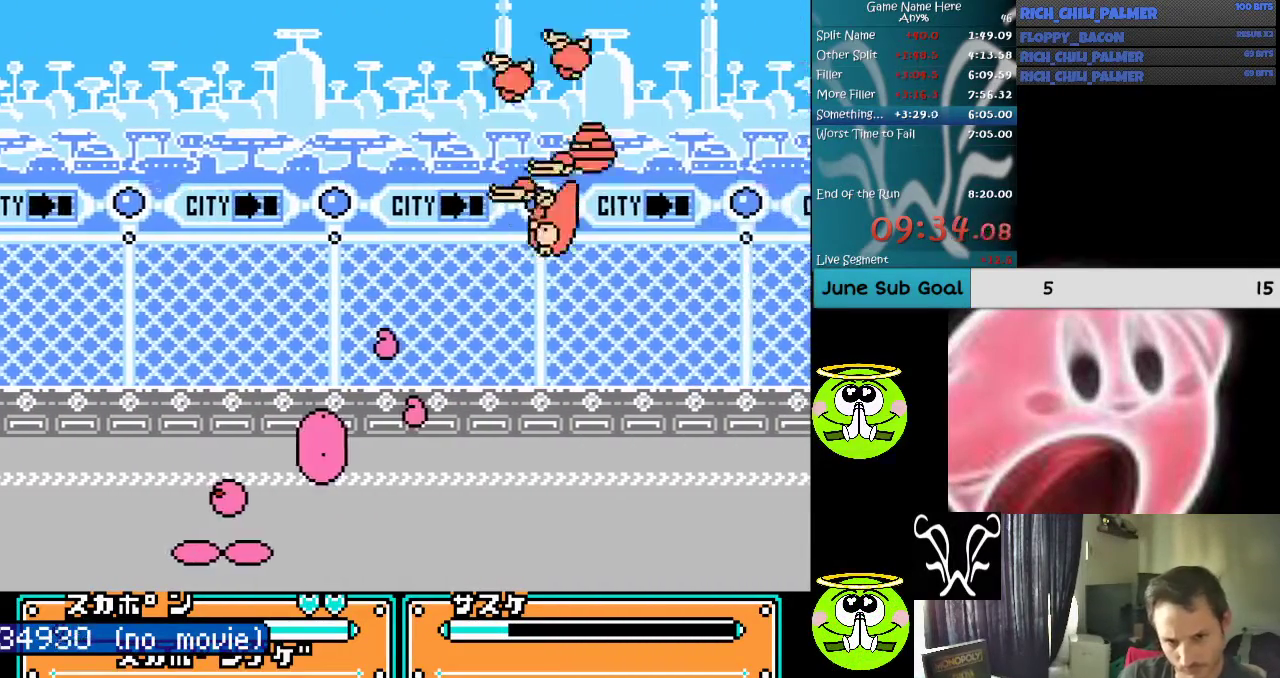
{"buttons": ["DPAD_RIGHT"], "events": []}
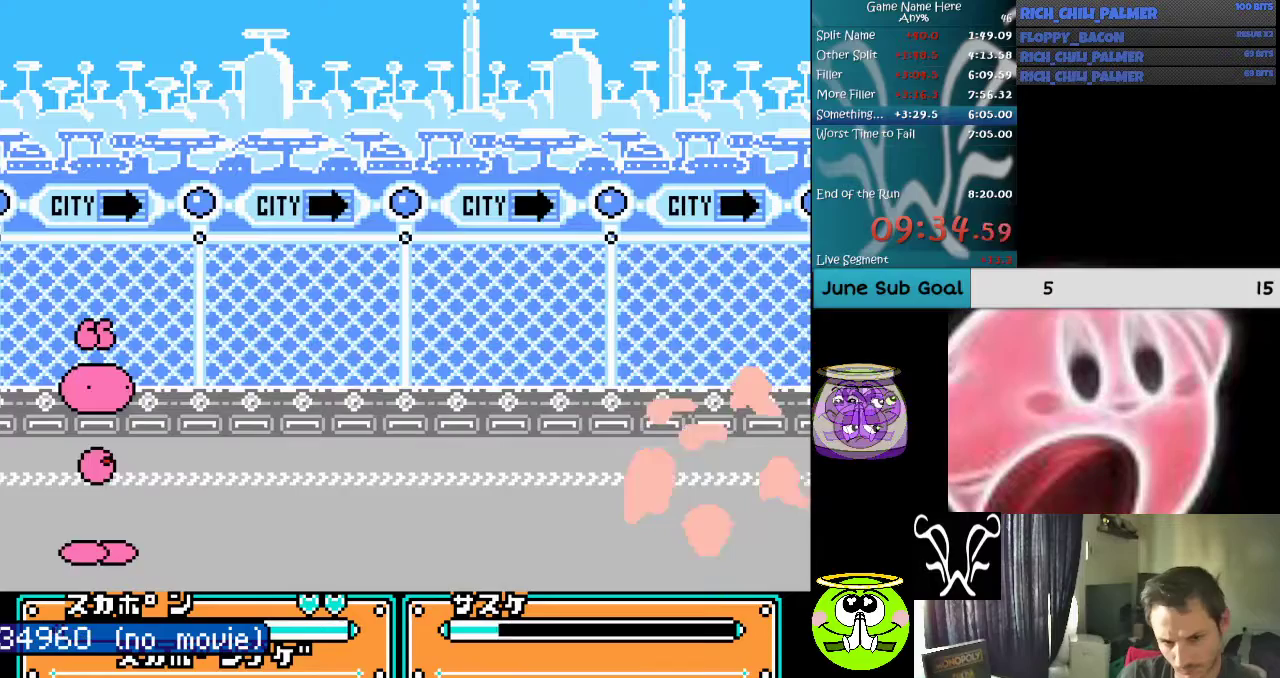
{"buttons": ["A", "DPAD_DOWN"], "events": [[167, "DPAD_RIGHT", "up"], [233, "DPAD_DOWN", "down"], [333, "A", "down"], [367, "A", "up"], [467, "A", "down"]]}
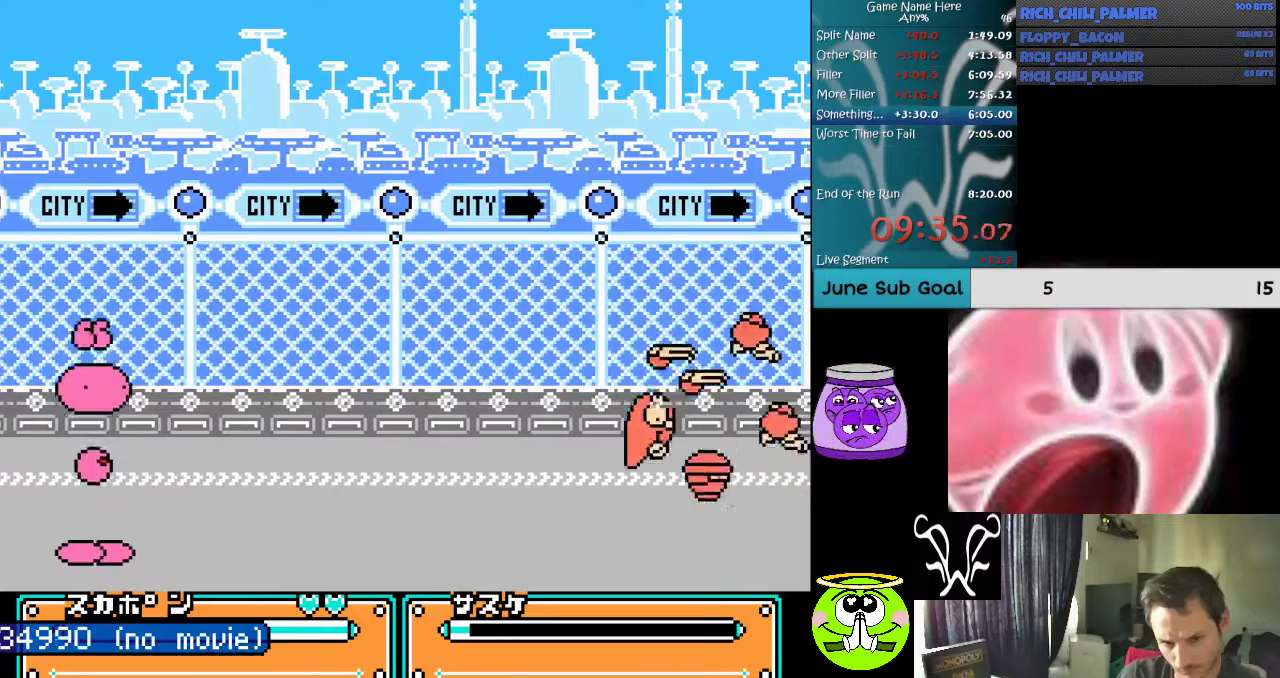
{"buttons": ["A", "DPAD_DOWN"], "events": [[33, "A", "up"], [167, "A", "down"], [200, "A", "up"], [267, "A", "down"], [367, "A", "up"], [400, "A", "down"]]}
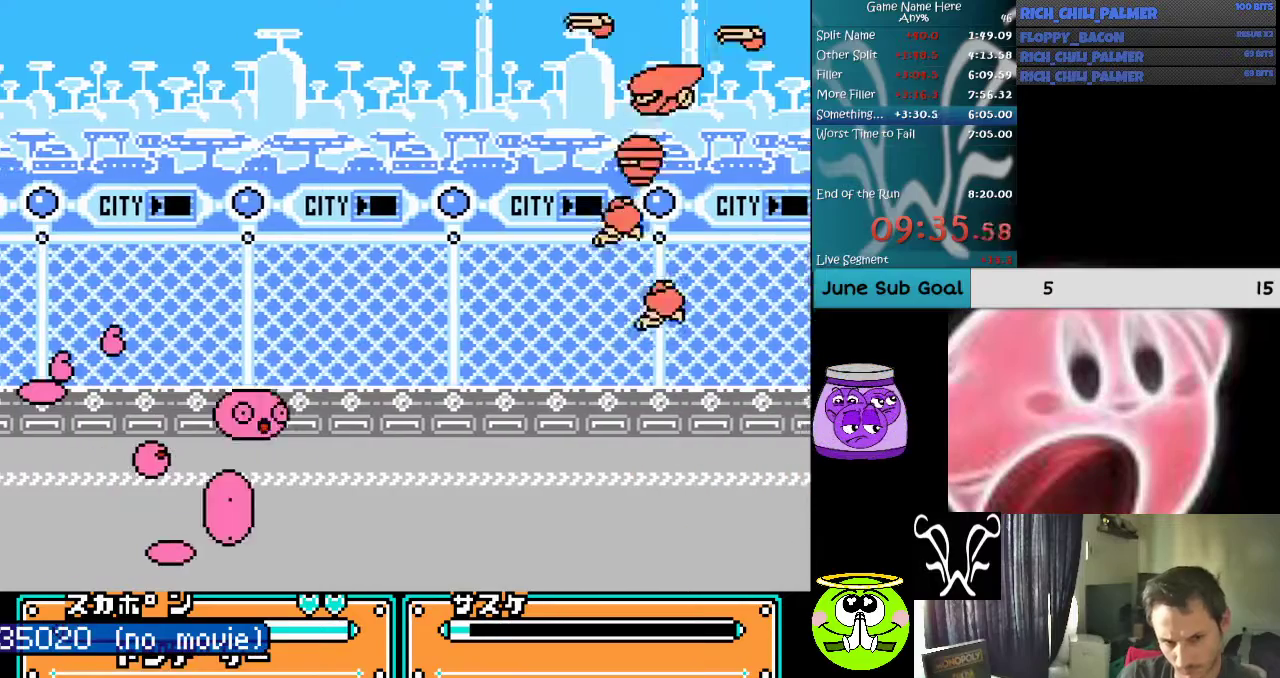
{"buttons": ["DPAD_RIGHT"], "events": [[33, "A", "up"], [67, "DPAD_DOWN", "up"], [367, "DPAD_RIGHT", "down"]]}
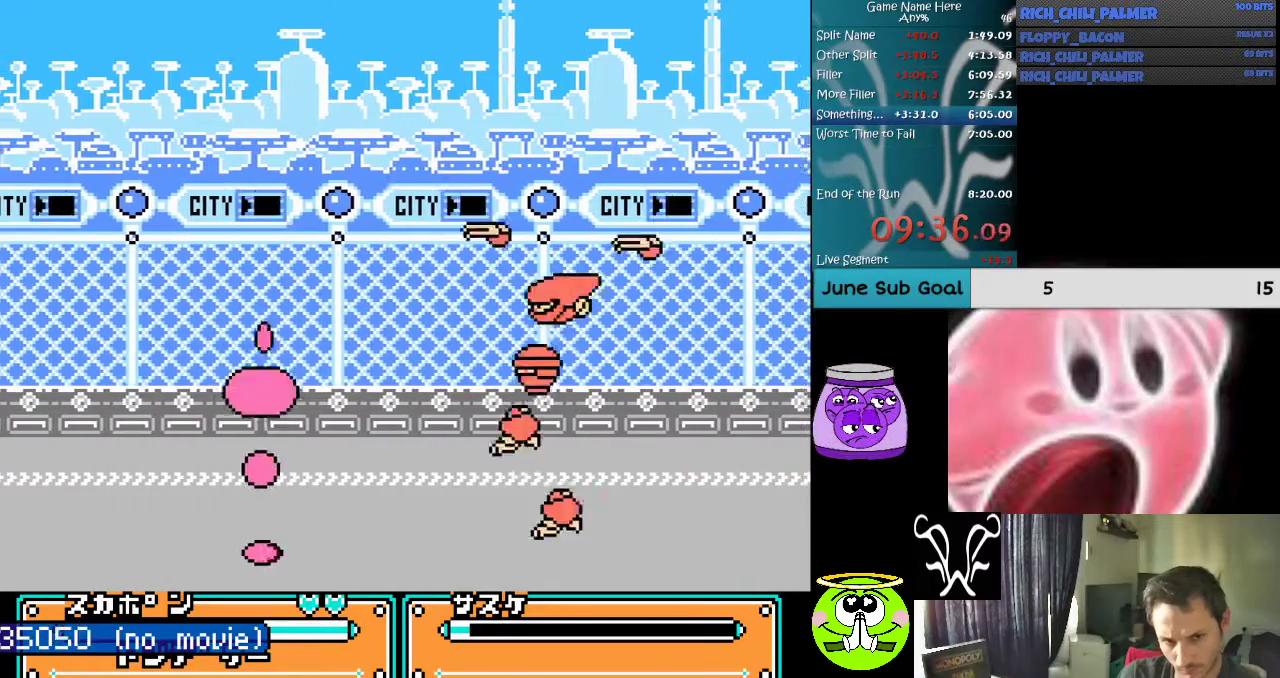
{"buttons": ["A", "B", "DPAD_RIGHT"], "events": [[267, "A", "down"], [267, "B", "down"], [433, "A", "up"], [433, "B", "up"], [467, "A", "down"], [467, "B", "down"]]}
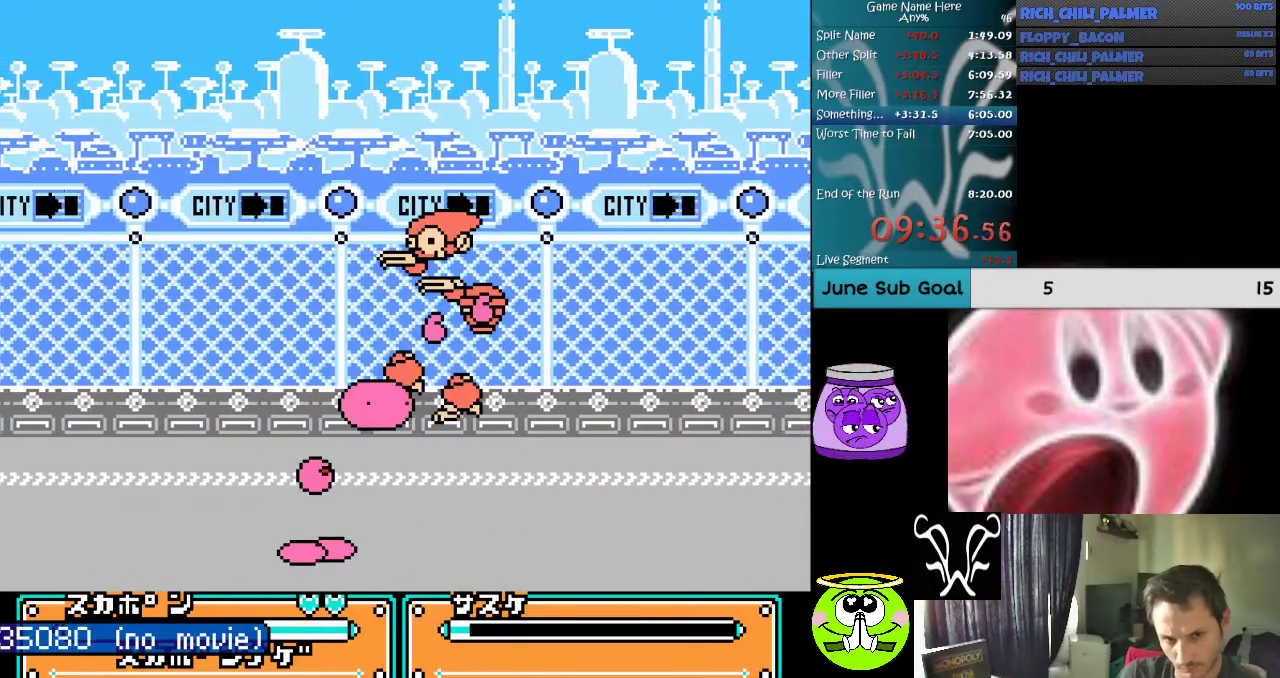
{"buttons": [], "events": [[67, "A", "up"], [100, "B", "up"], [133, "A", "down"], [133, "B", "down"], [267, "A", "up"], [267, "B", "up"], [400, "DPAD_RIGHT", "up"]]}
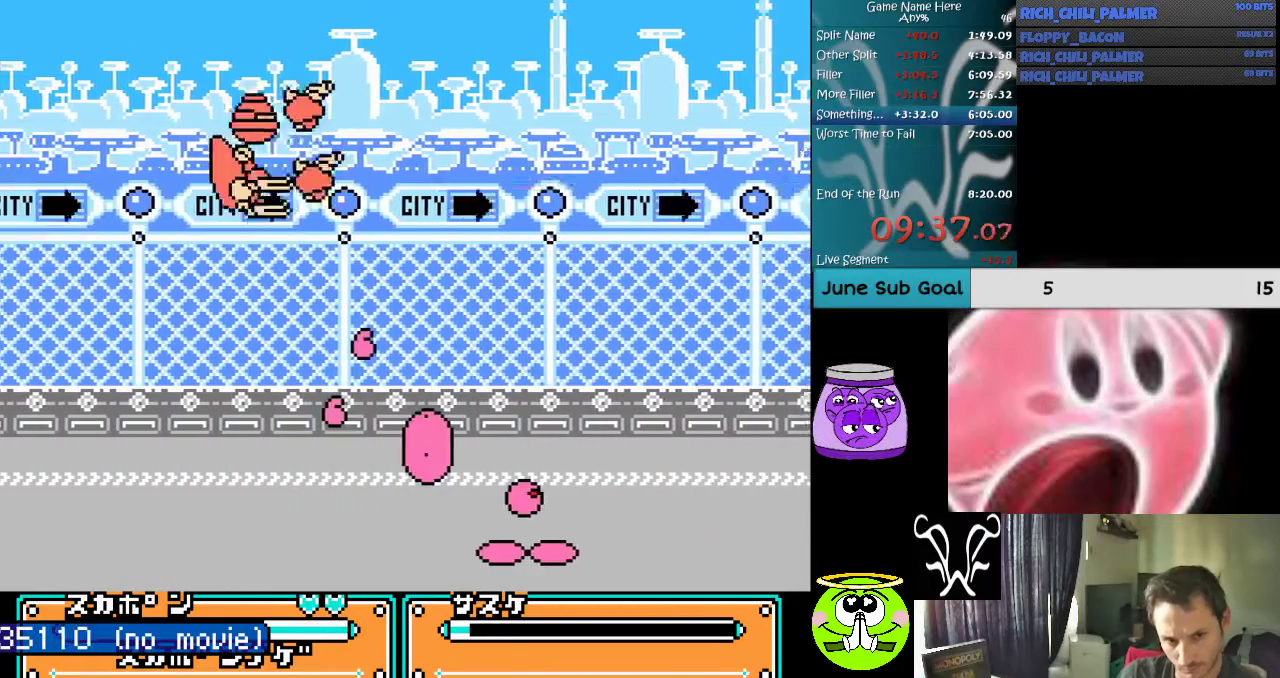
{"buttons": ["DPAD_LEFT"], "events": [[433, "DPAD_LEFT", "down"]]}
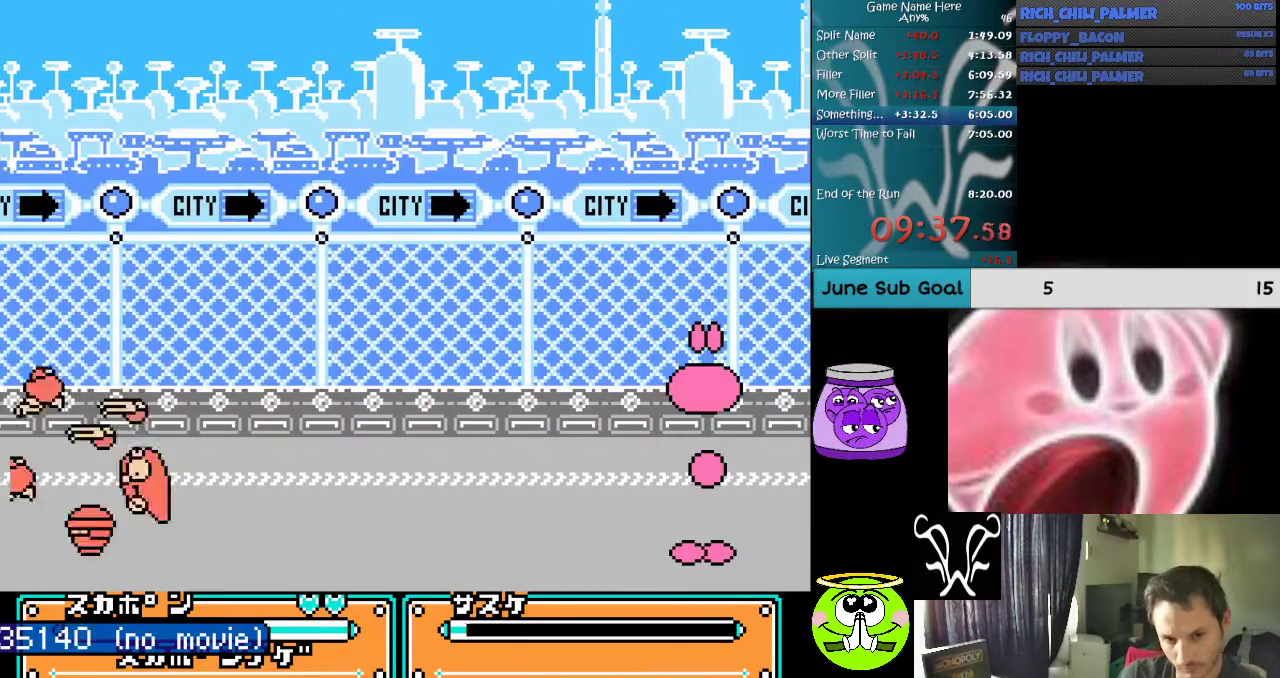
{"buttons": [], "events": [[67, "A", "down"], [67, "B", "down"], [167, "A", "up"], [167, "B", "up"], [433, "DPAD_LEFT", "up"]]}
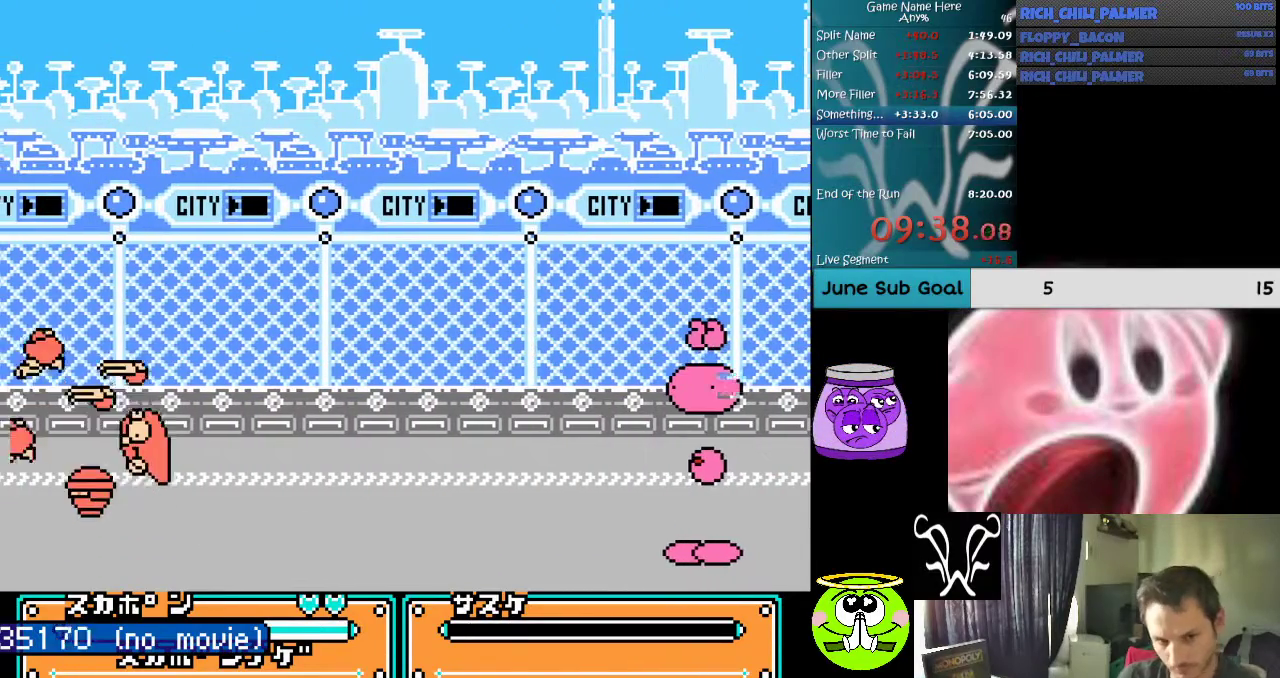
{"buttons": [], "events": []}
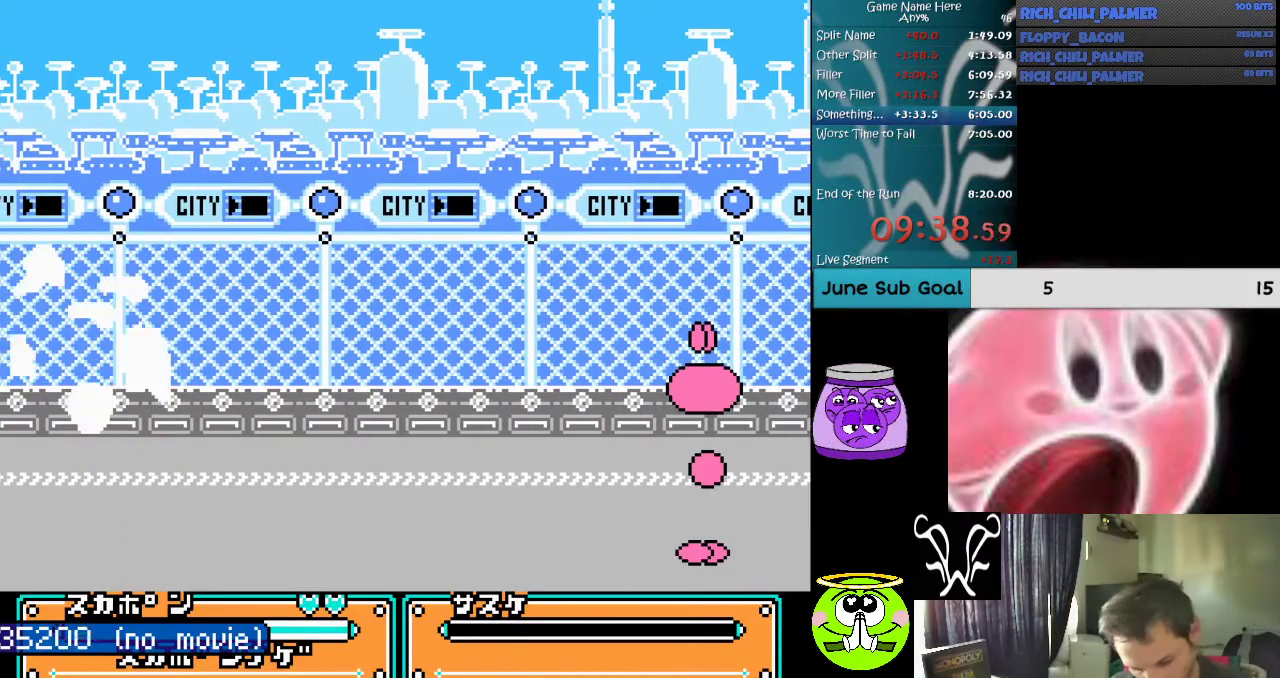
{"buttons": [], "events": []}
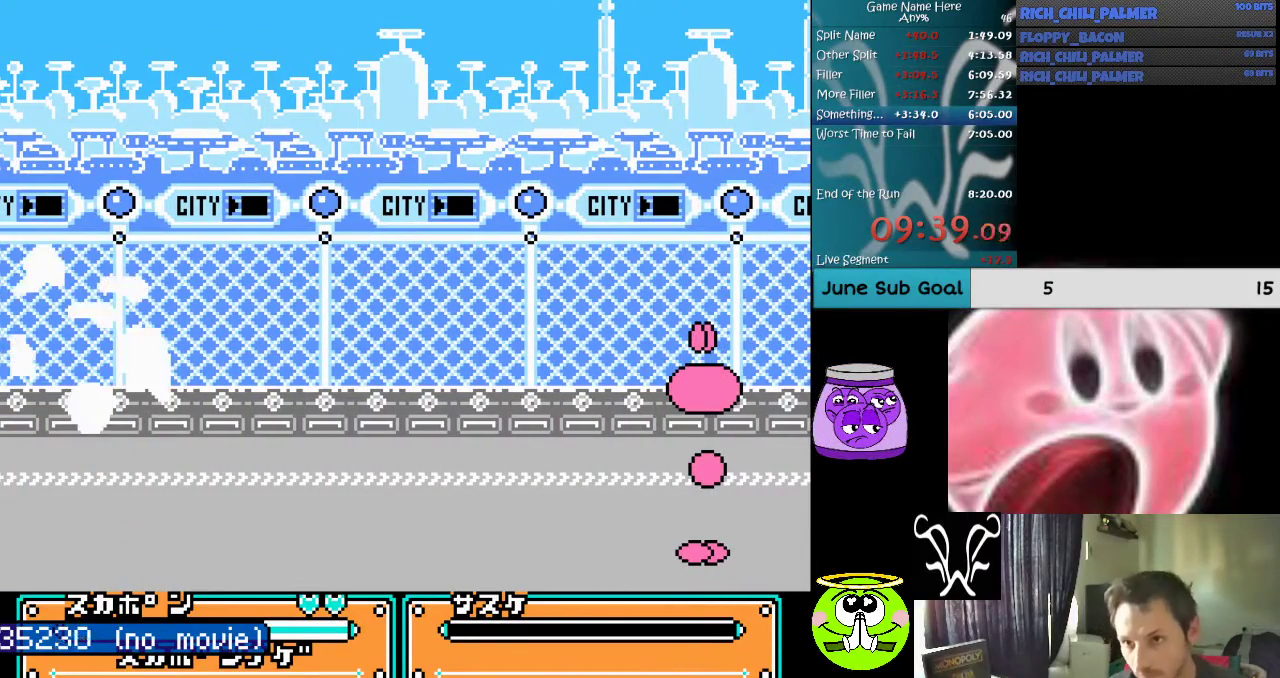
{"buttons": [], "events": []}